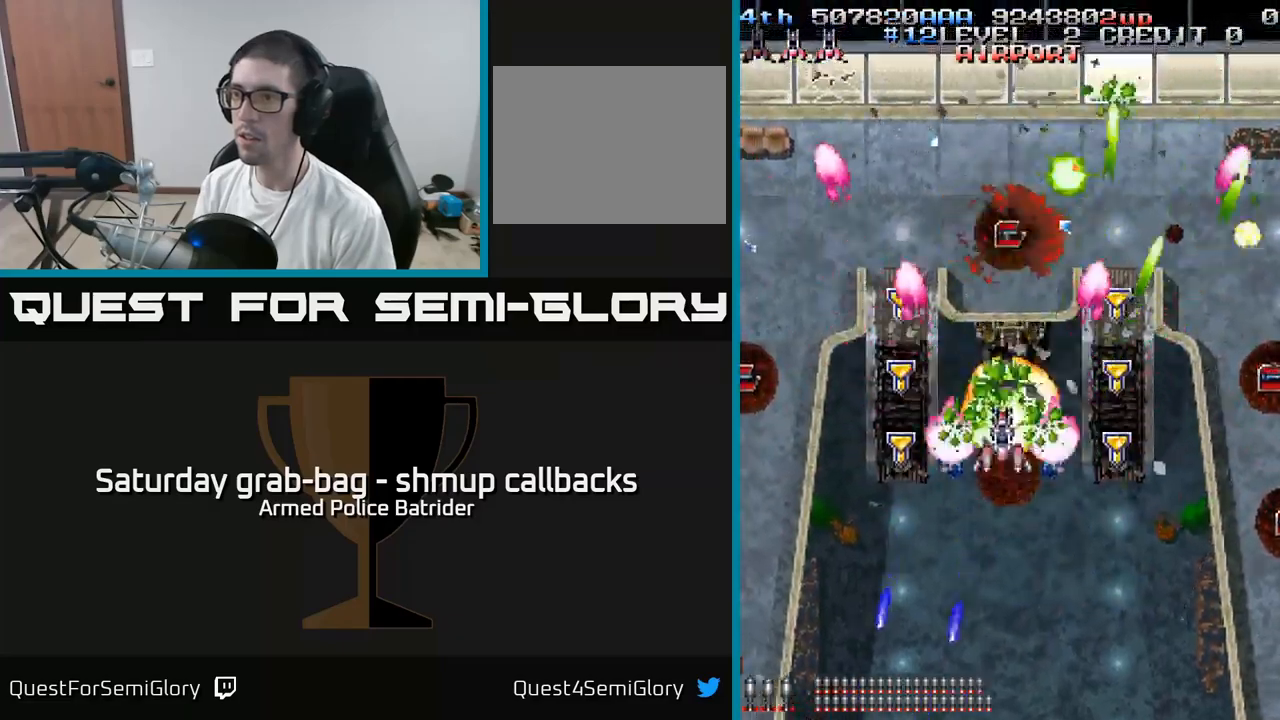
Gameplay with a controller (Xbox layout); each line is a JSON object with the inputs held at the frame after it. "events" lists button and stick changes between this image and that frame as [ms after this image, input, new state], when the widget could be followed in between.
{"buttons": ["A", "DPAD_UP"], "left_stick": "center", "right_stick": "center", "events": [[50, "DPAD_UP", "up"], [67, "DPAD_DOWN", "down"], [217, "DPAD_LEFT", "down"], [383, "DPAD_DOWN", "up"], [433, "DPAD_UP", "down"], [483, "DPAD_LEFT", "up"]]}
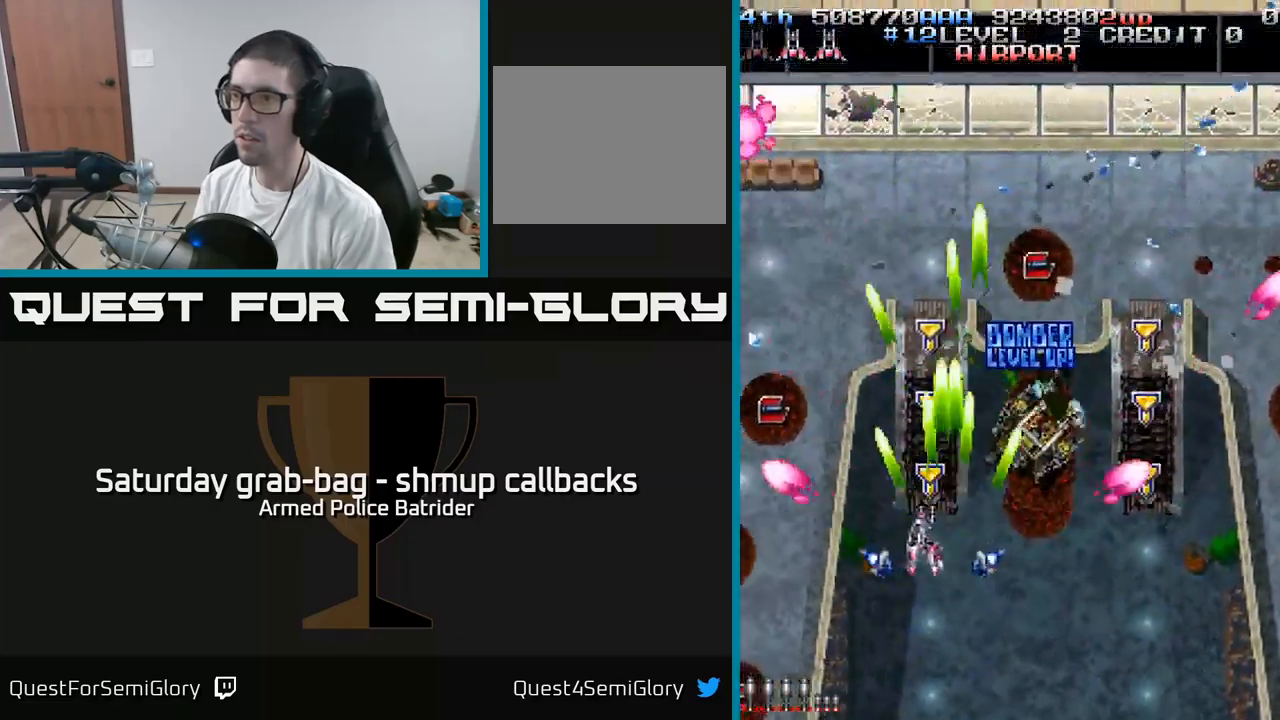
{"buttons": ["A", "DPAD_DOWN", "DPAD_RIGHT"], "left_stick": "center", "right_stick": "center", "events": [[283, "DPAD_RIGHT", "down"], [417, "DPAD_UP", "up"], [483, "DPAD_DOWN", "down"]]}
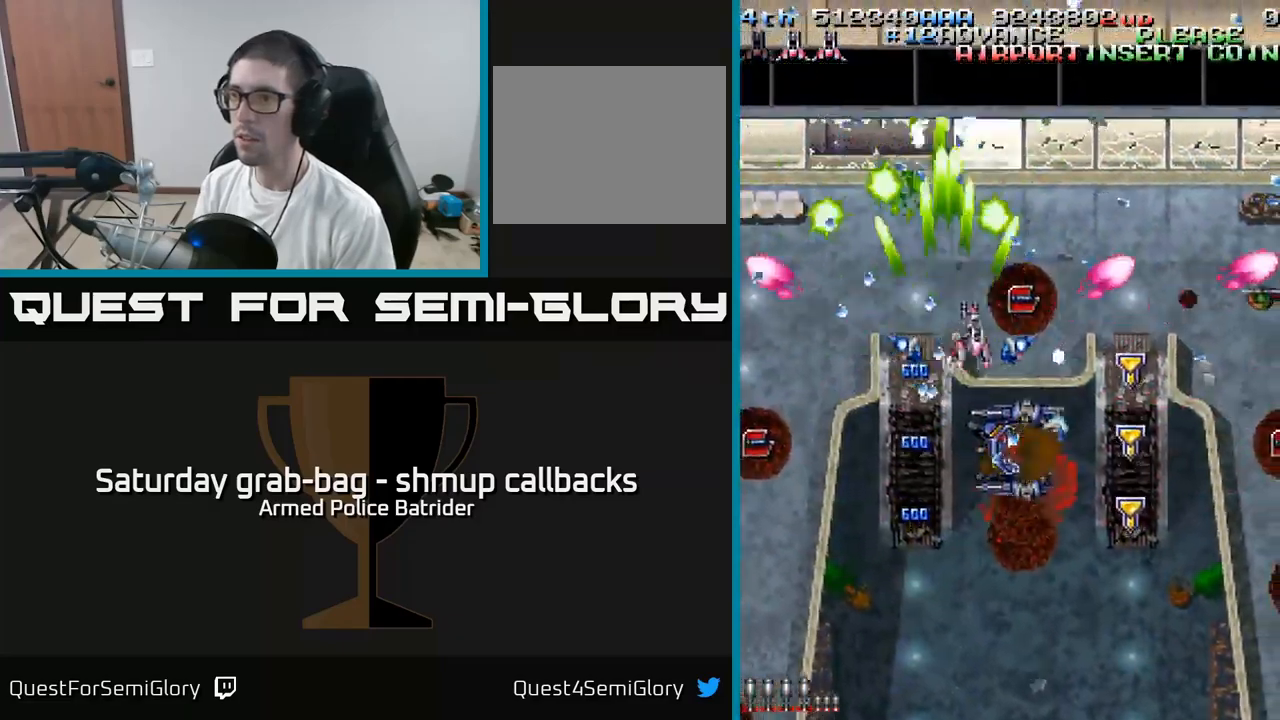
{"buttons": ["A", "DPAD_DOWN"], "left_stick": "center", "right_stick": "center", "events": [[67, "DPAD_RIGHT", "up"], [283, "DPAD_RIGHT", "down"], [383, "DPAD_RIGHT", "up"]]}
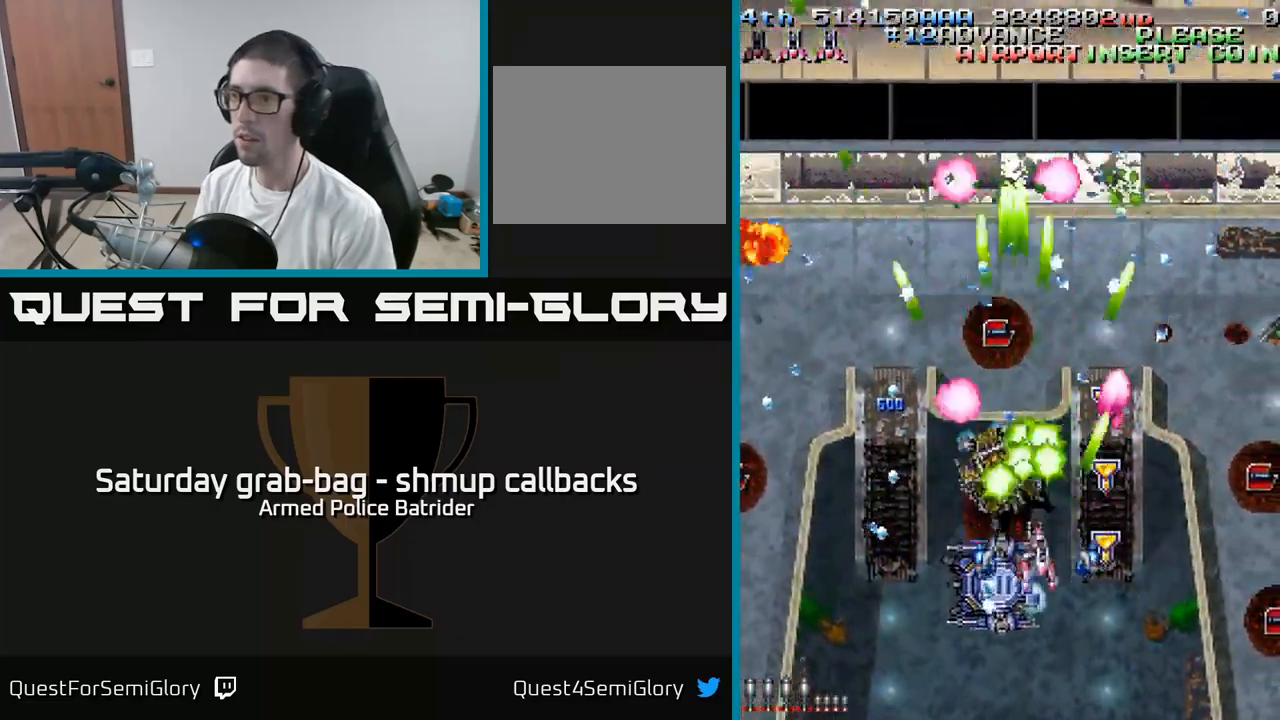
{"buttons": ["A", "DPAD_UP"], "left_stick": "center", "right_stick": "center", "events": [[17, "DPAD_RIGHT", "down"], [50, "DPAD_DOWN", "up"], [133, "DPAD_UP", "down"], [150, "DPAD_RIGHT", "up"], [283, "DPAD_LEFT", "down"], [400, "DPAD_LEFT", "up"]]}
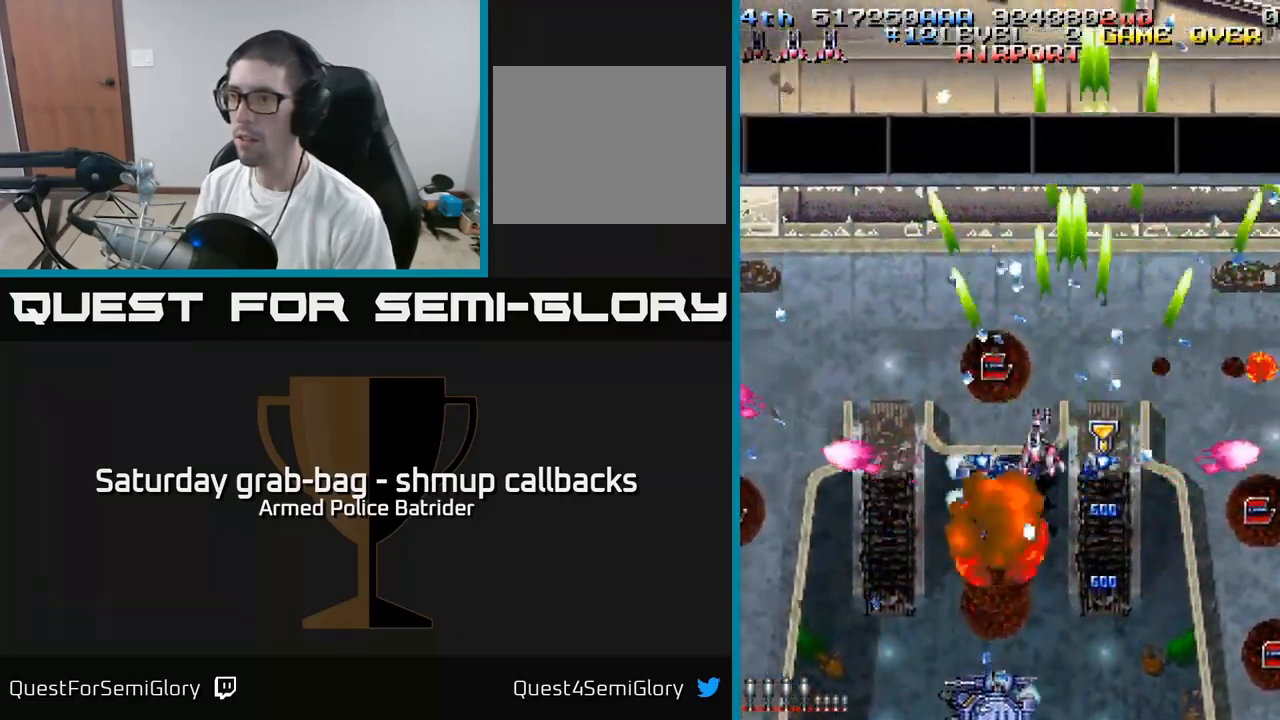
{"buttons": ["A", "DPAD_DOWN", "DPAD_RIGHT"], "left_stick": "center", "right_stick": "center", "events": [[50, "DPAD_RIGHT", "down"], [67, "DPAD_RIGHT", "up"], [117, "DPAD_LEFT", "down"], [250, "DPAD_UP", "up"], [300, "DPAD_DOWN", "down"], [300, "DPAD_LEFT", "up"], [300, "DPAD_RIGHT", "down"]]}
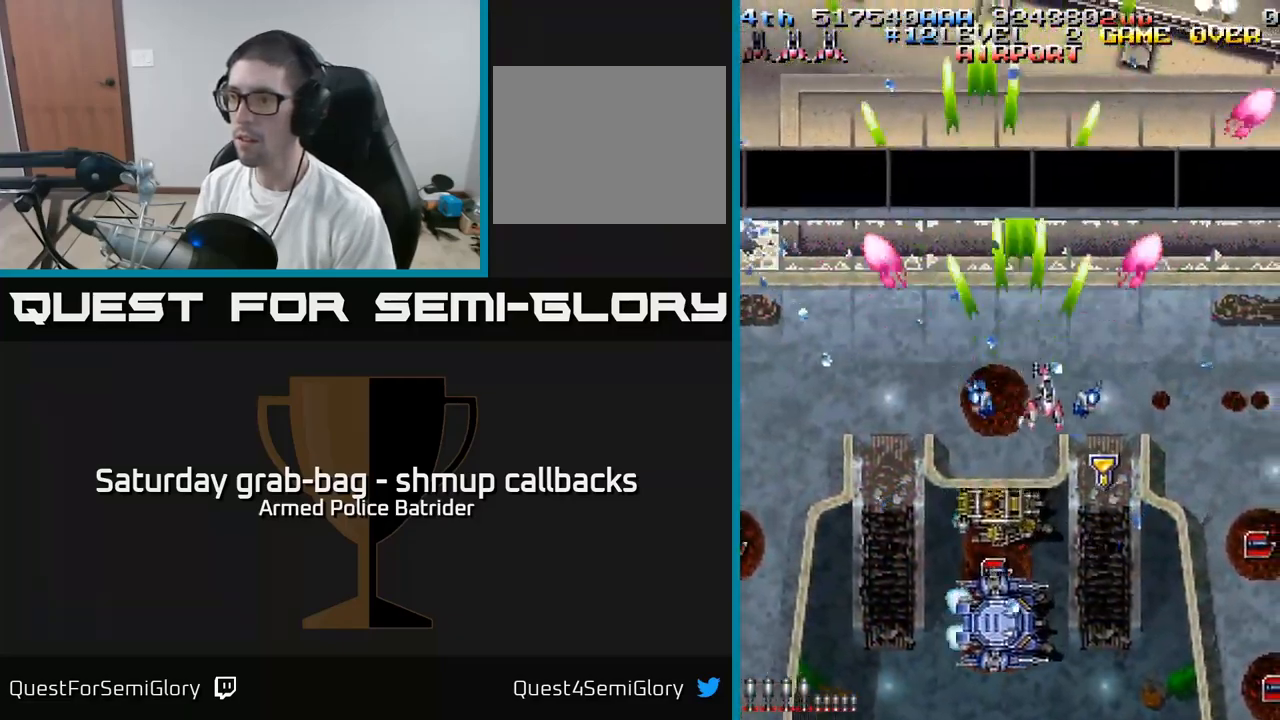
{"buttons": ["A", "DPAD_DOWN", "DPAD_RIGHT"], "left_stick": "center", "right_stick": "center", "events": [[217, "DPAD_DOWN", "up"], [383, "DPAD_DOWN", "down"]]}
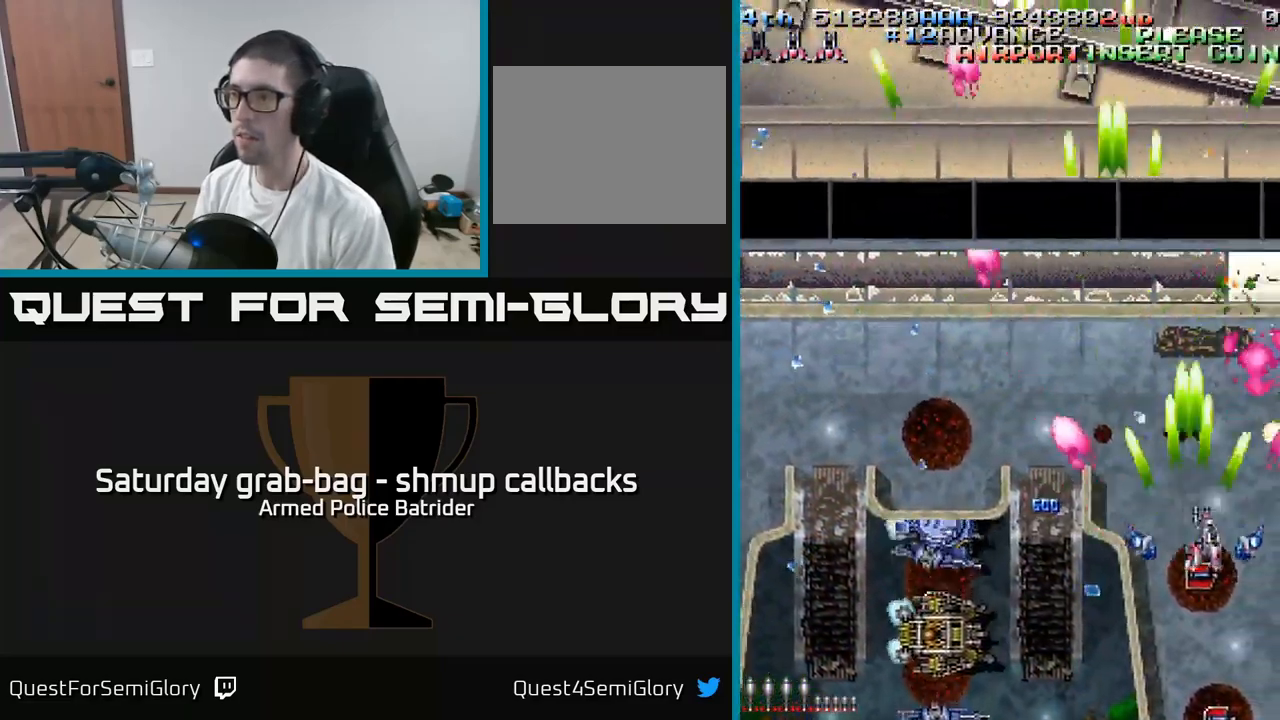
{"buttons": ["A", "DPAD_LEFT"], "left_stick": "center", "right_stick": "center", "events": [[17, "DPAD_RIGHT", "up"], [217, "DPAD_LEFT", "down"], [417, "DPAD_DOWN", "up"]]}
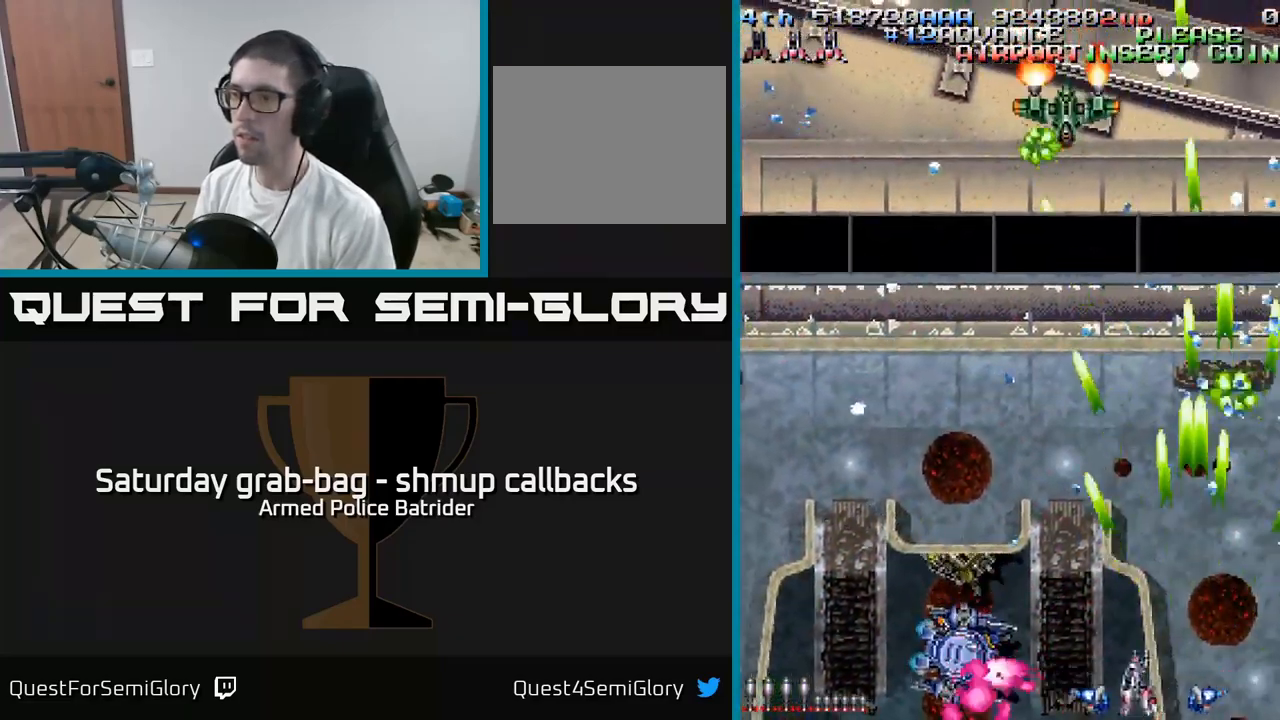
{"buttons": ["A", "DPAD_UP", "DPAD_LEFT"], "left_stick": "center", "right_stick": "center", "events": [[483, "DPAD_UP", "down"]]}
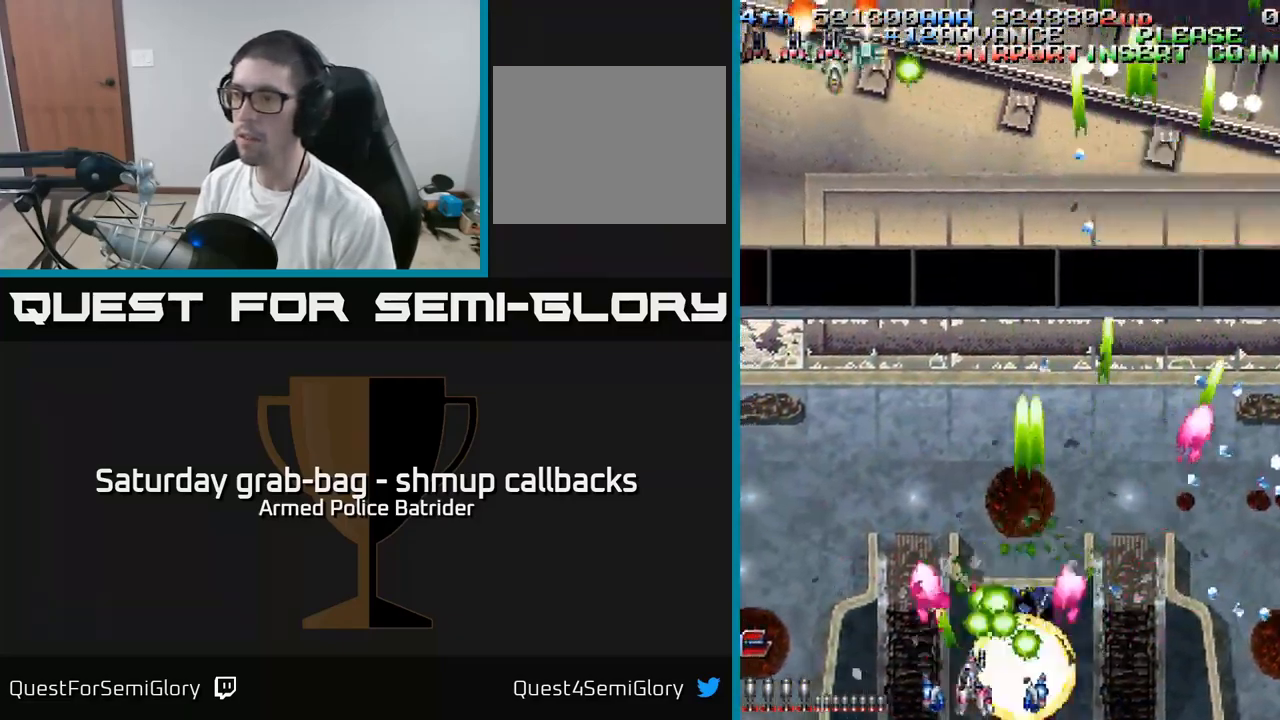
{"buttons": ["A", "DPAD_UP", "DPAD_LEFT"], "left_stick": "center", "right_stick": "center", "events": [[17, "DPAD_LEFT", "up"], [17, "DPAD_RIGHT", "down"], [183, "DPAD_RIGHT", "up"], [200, "DPAD_LEFT", "down"], [233, "DPAD_UP", "up"], [267, "DPAD_DOWN", "down"], [416, "DPAD_DOWN", "up"], [483, "DPAD_UP", "down"]]}
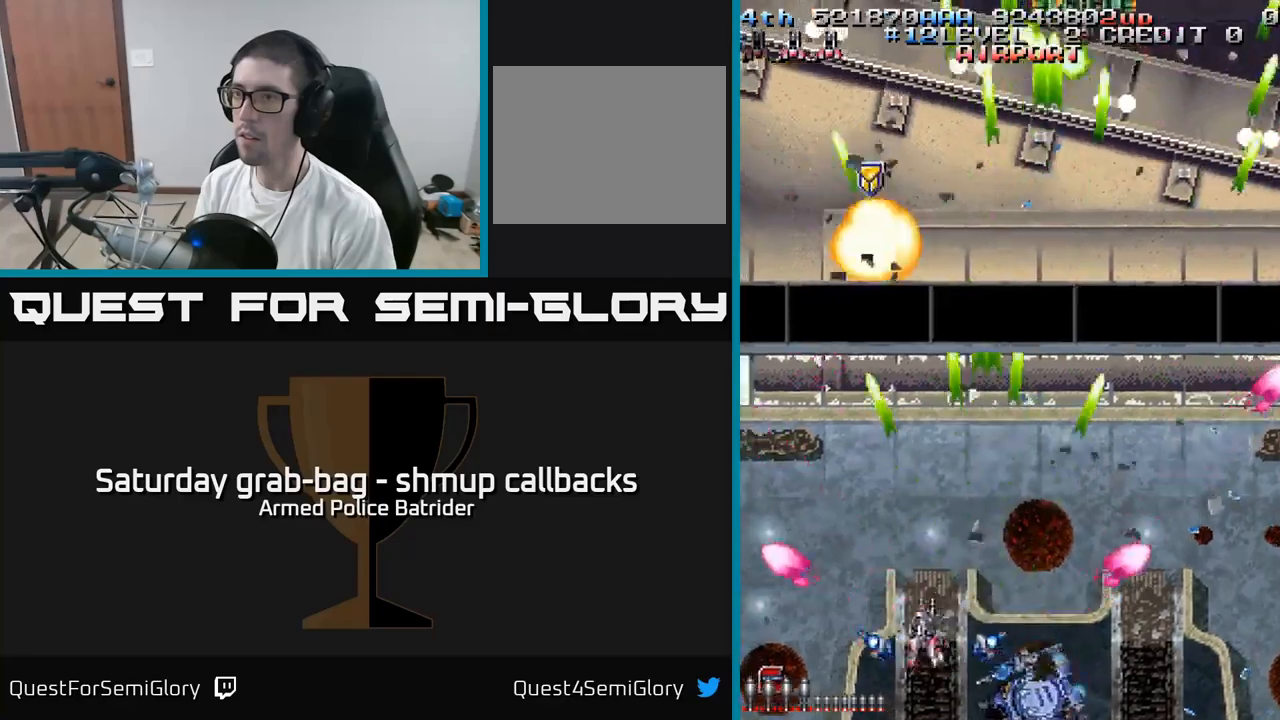
{"buttons": ["A", "DPAD_RIGHT"], "left_stick": "center", "right_stick": "center", "events": [[183, "DPAD_UP", "up"], [250, "DPAD_DOWN", "down"], [400, "DPAD_LEFT", "up"], [483, "DPAD_RIGHT", "down"], [500, "DPAD_DOWN", "up"]]}
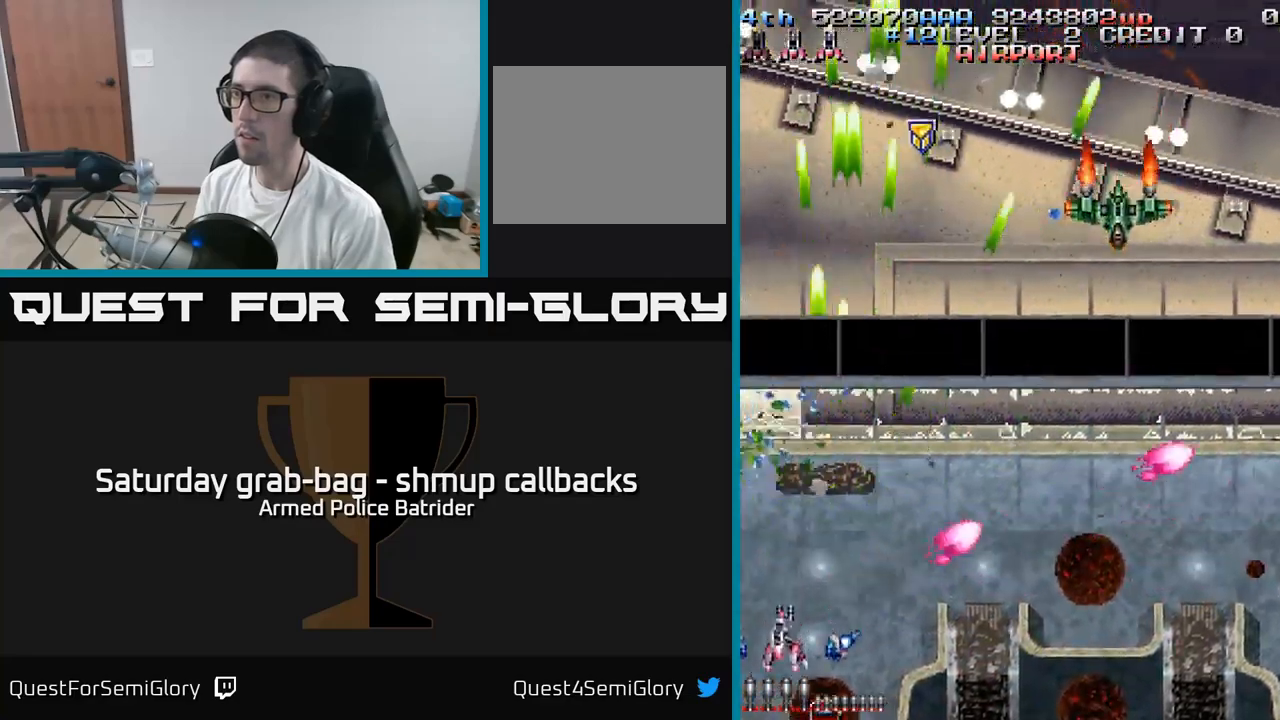
{"buttons": ["A", "DPAD_RIGHT"], "left_stick": "center", "right_stick": "center", "events": [[83, "DPAD_UP", "down"], [333, "DPAD_UP", "up"]]}
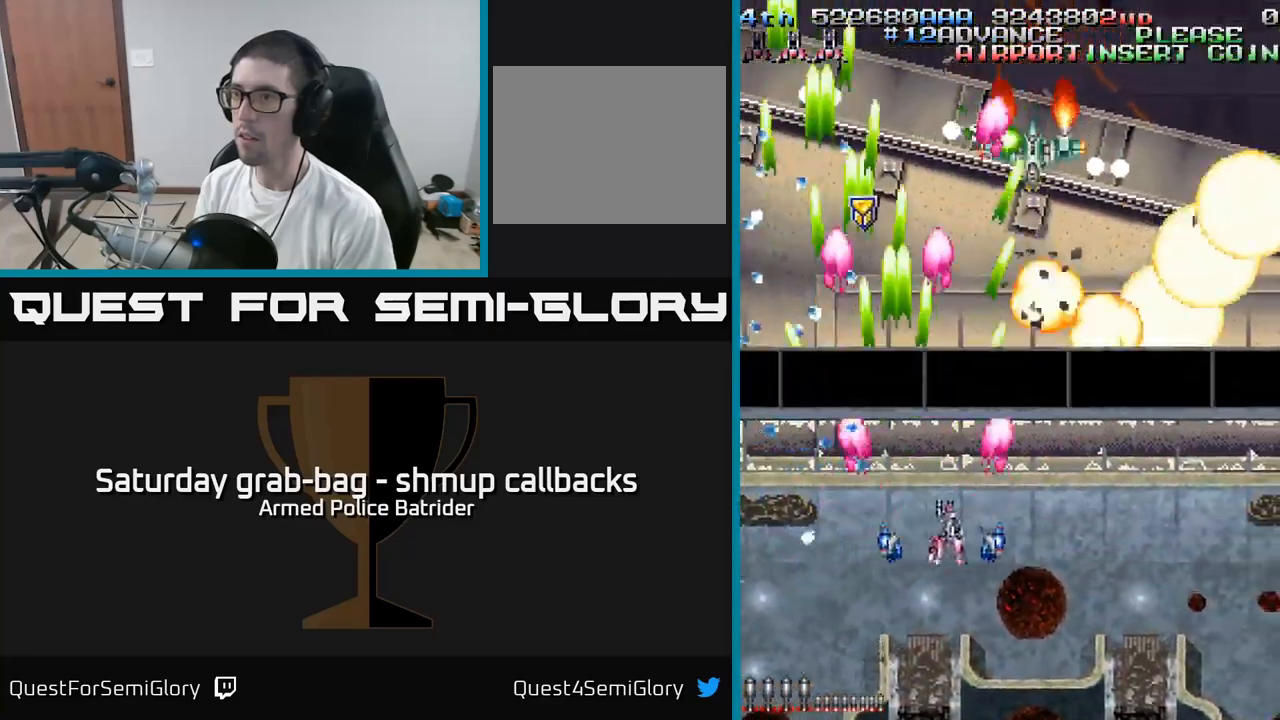
{"buttons": ["A", "DPAD_UP", "DPAD_LEFT"], "left_stick": "center", "right_stick": "center", "events": [[33, "DPAD_RIGHT", "up"], [50, "DPAD_DOWN", "down"], [50, "DPAD_RIGHT", "down"], [183, "DPAD_RIGHT", "up"], [283, "DPAD_DOWN", "up"], [283, "DPAD_LEFT", "down"], [367, "DPAD_UP", "down"]]}
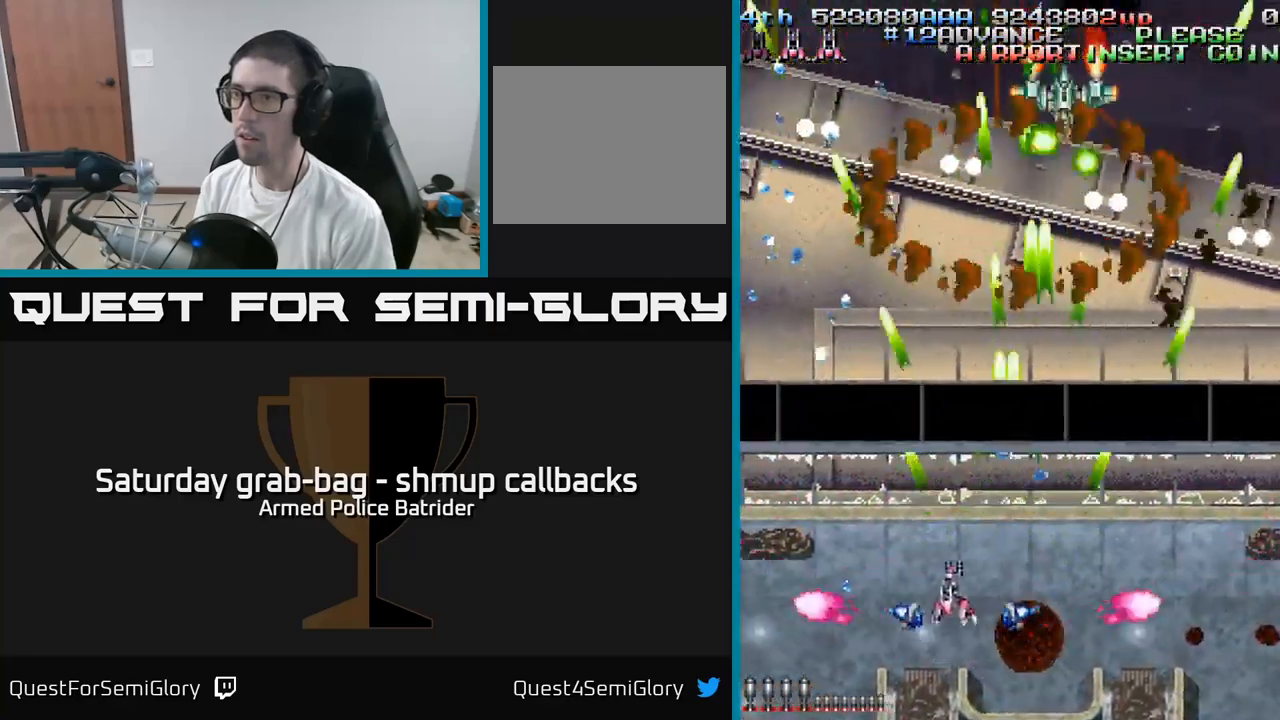
{"buttons": ["A", "DPAD_RIGHT"], "left_stick": "center", "right_stick": "center", "events": [[233, "DPAD_LEFT", "up"], [267, "DPAD_UP", "up"], [283, "DPAD_RIGHT", "down"], [333, "DPAD_DOWN", "down"], [450, "DPAD_DOWN", "up"]]}
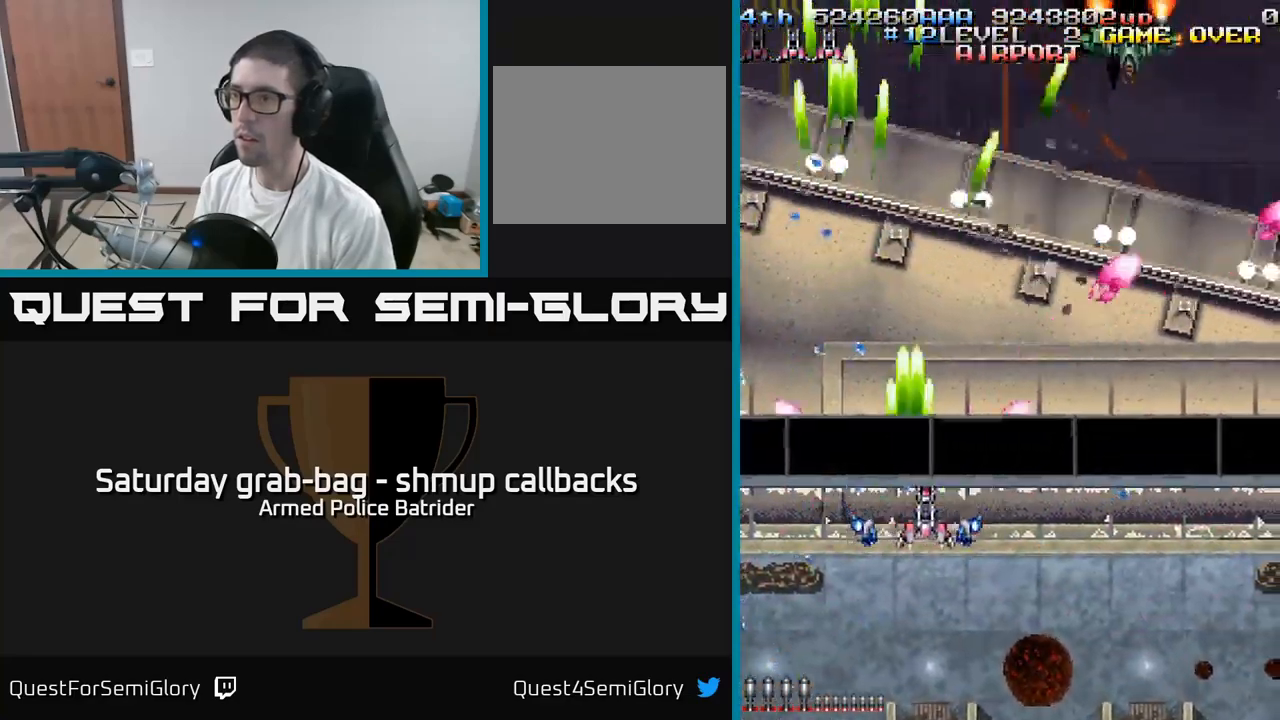
{"buttons": ["A", "DPAD_UP"], "left_stick": "center", "right_stick": "center", "events": [[350, "DPAD_RIGHT", "up"], [350, "DPAD_UP", "down"]]}
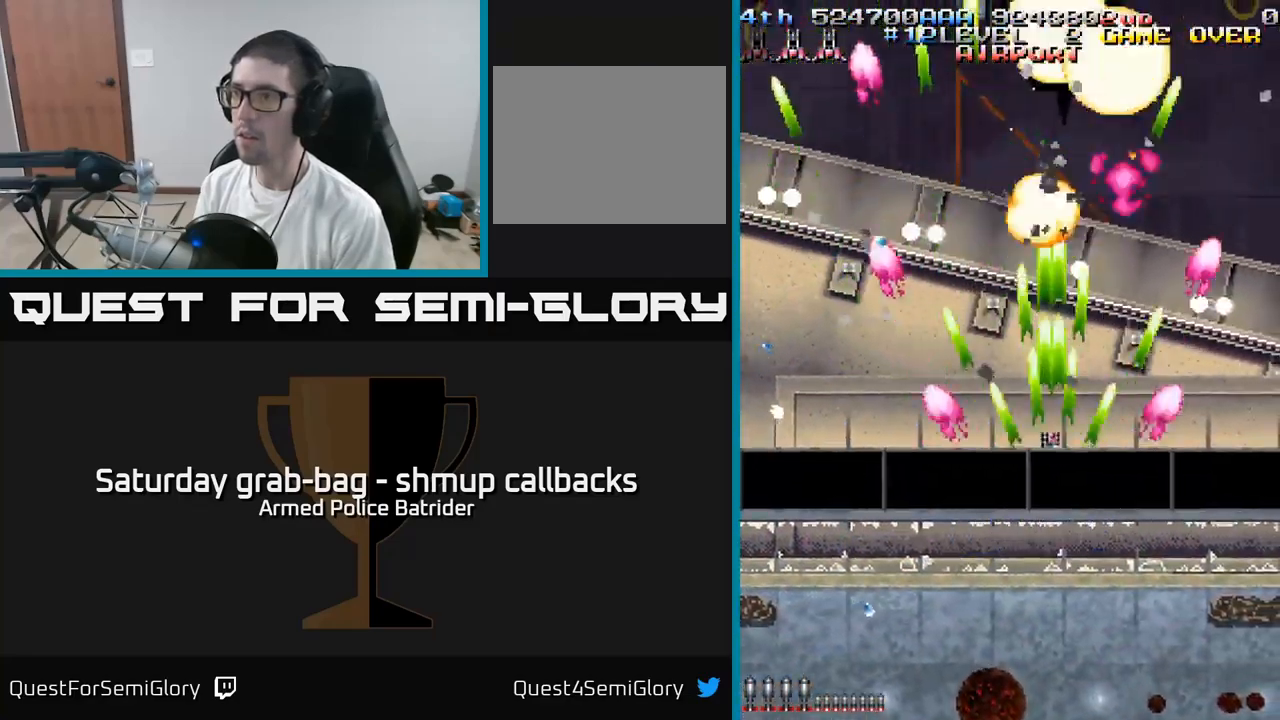
{"buttons": ["A", "DPAD_DOWN"], "left_stick": "center", "right_stick": "center", "events": [[100, "DPAD_UP", "up"], [133, "DPAD_DOWN", "down"], [283, "DPAD_DOWN", "up"], [333, "DPAD_LEFT", "down"], [433, "DPAD_LEFT", "up"], [467, "DPAD_DOWN", "down"]]}
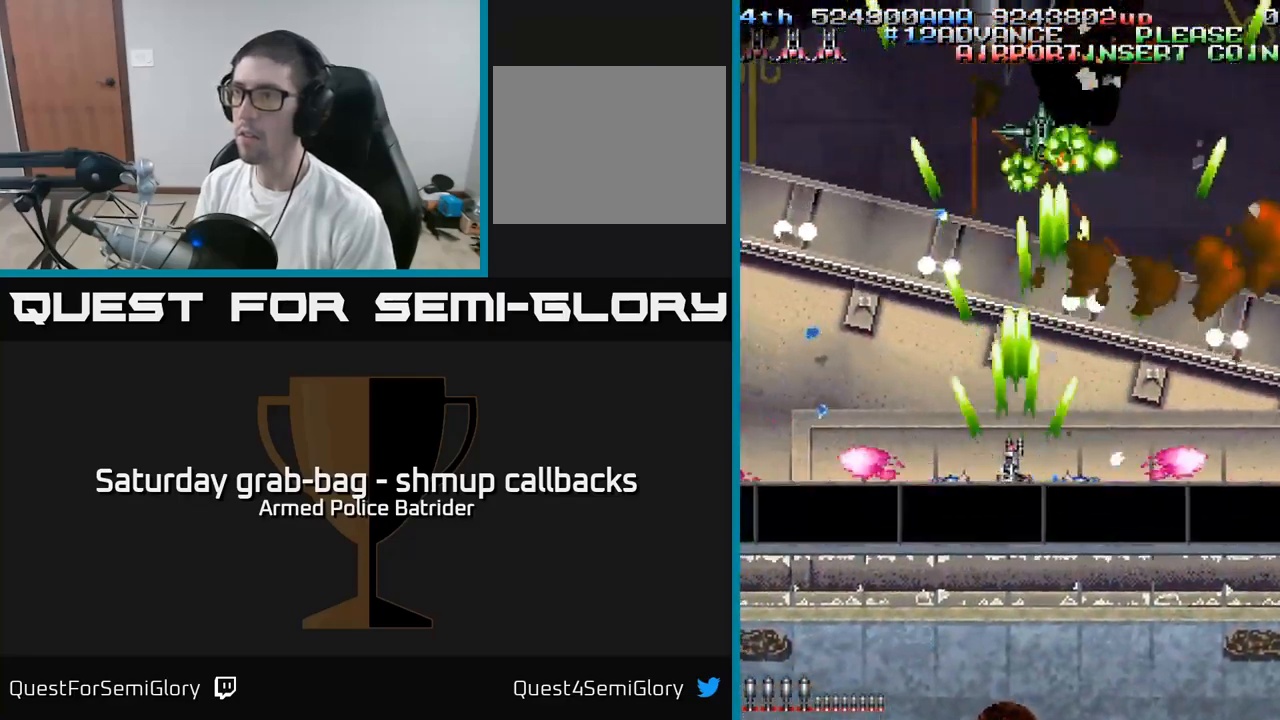
{"buttons": ["A", "DPAD_UP"], "left_stick": "center", "right_stick": "center", "events": [[200, "DPAD_LEFT", "down"], [233, "DPAD_DOWN", "up"], [267, "DPAD_LEFT", "up"], [500, "DPAD_UP", "down"]]}
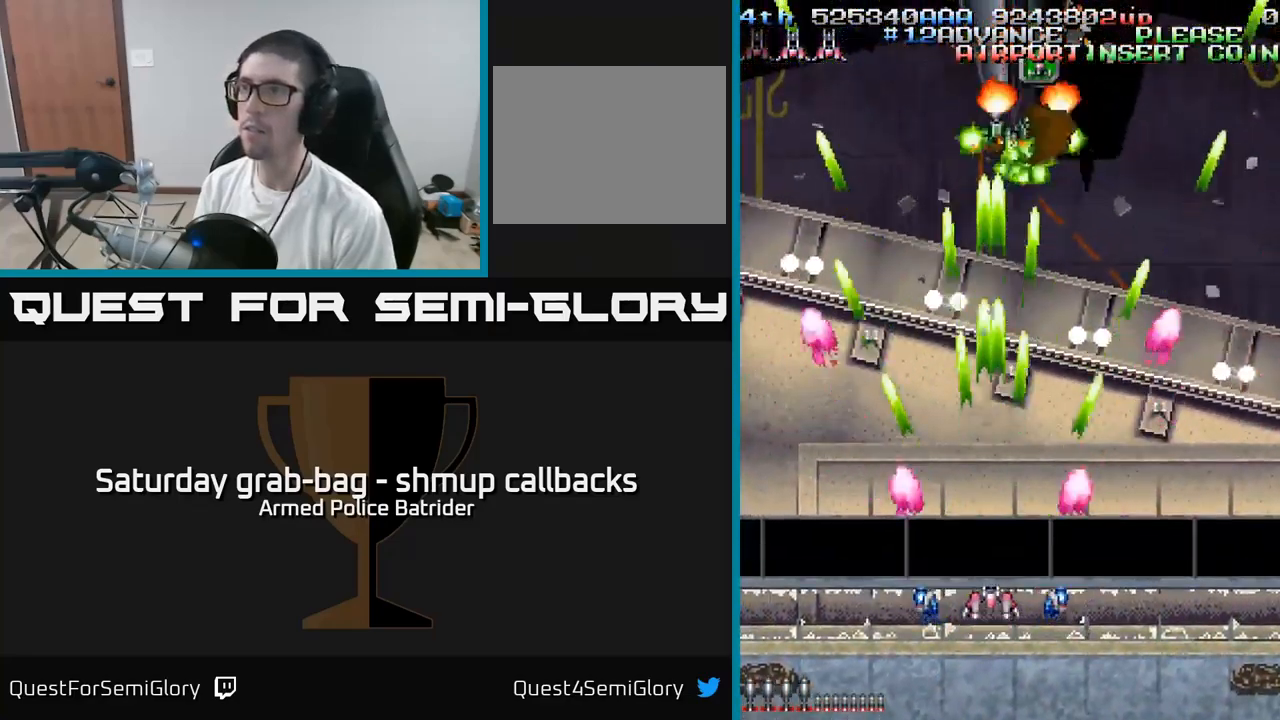
{"buttons": ["A", "DPAD_DOWN"], "left_stick": "center", "right_stick": "center", "events": [[300, "DPAD_RIGHT", "down"], [300, "DPAD_UP", "up"], [433, "DPAD_DOWN", "down"], [450, "DPAD_RIGHT", "up"]]}
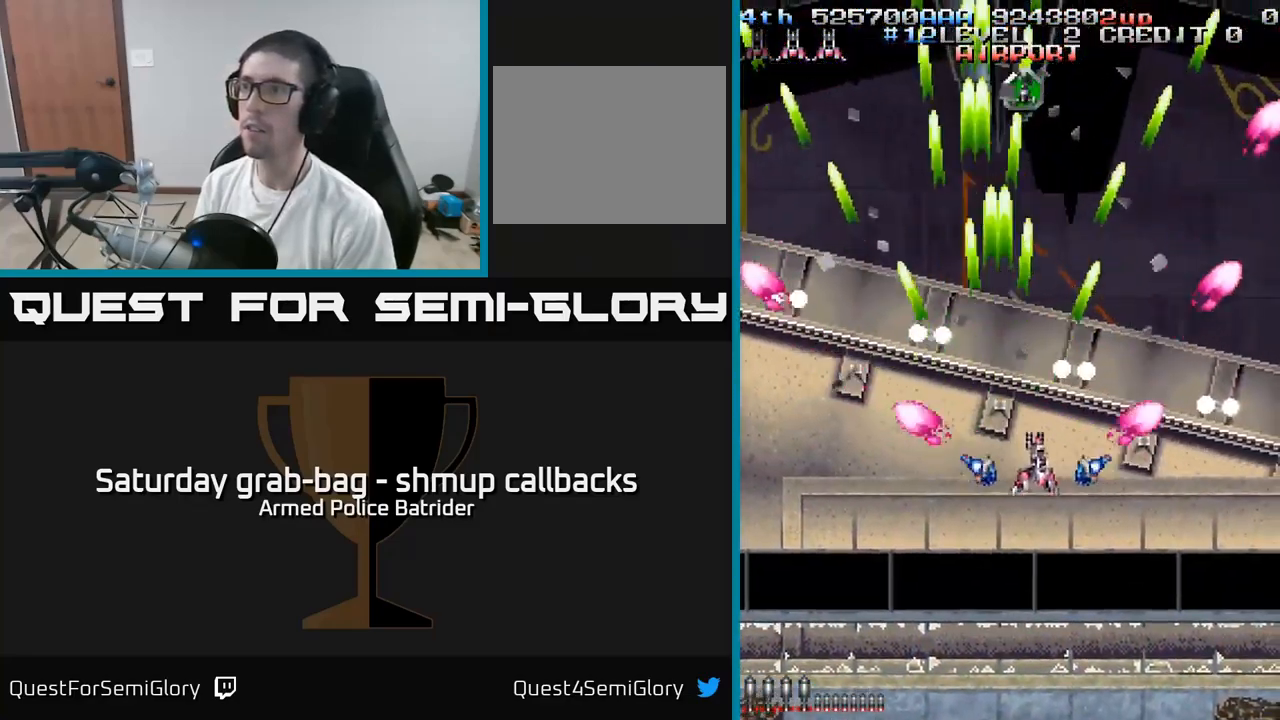
{"buttons": ["A", "DPAD_UP"], "left_stick": "center", "right_stick": "center", "events": [[50, "DPAD_DOWN", "up"], [83, "DPAD_UP", "down"]]}
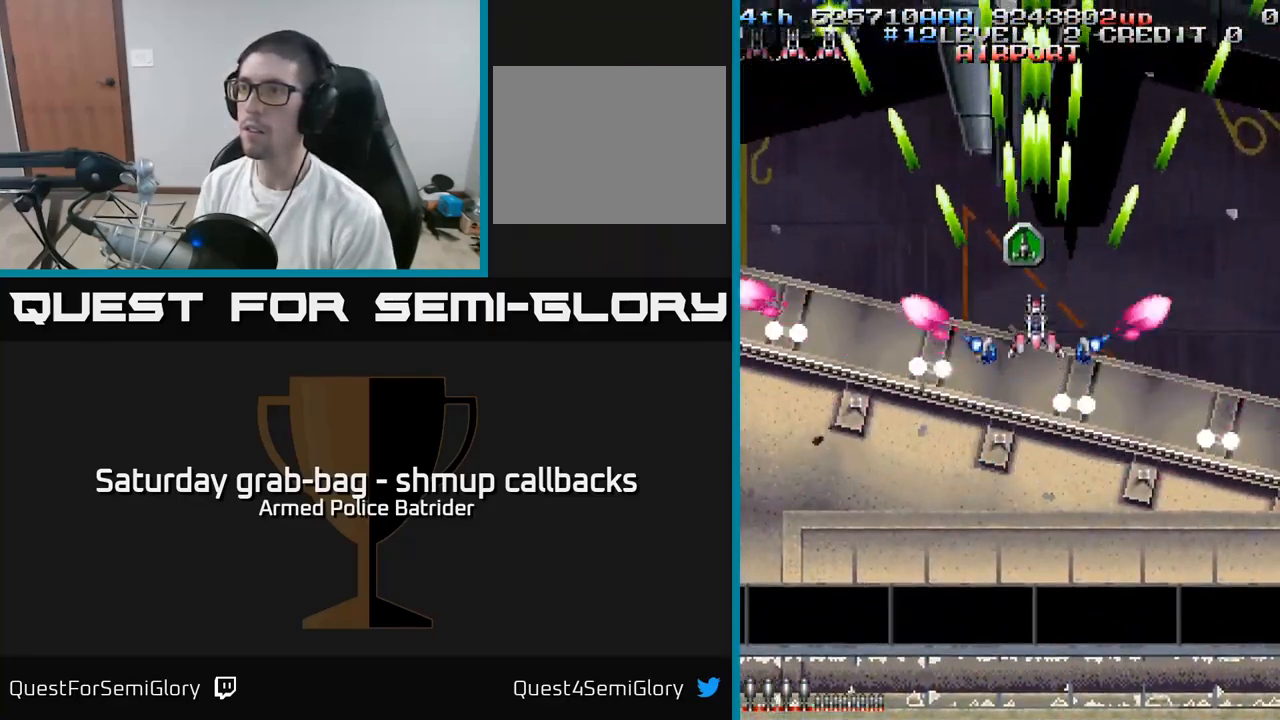
{"buttons": ["A", "DPAD_DOWN", "DPAD_LEFT"], "left_stick": "center", "right_stick": "center", "events": [[133, "DPAD_UP", "up"], [167, "DPAD_DOWN", "down"], [300, "DPAD_LEFT", "down"]]}
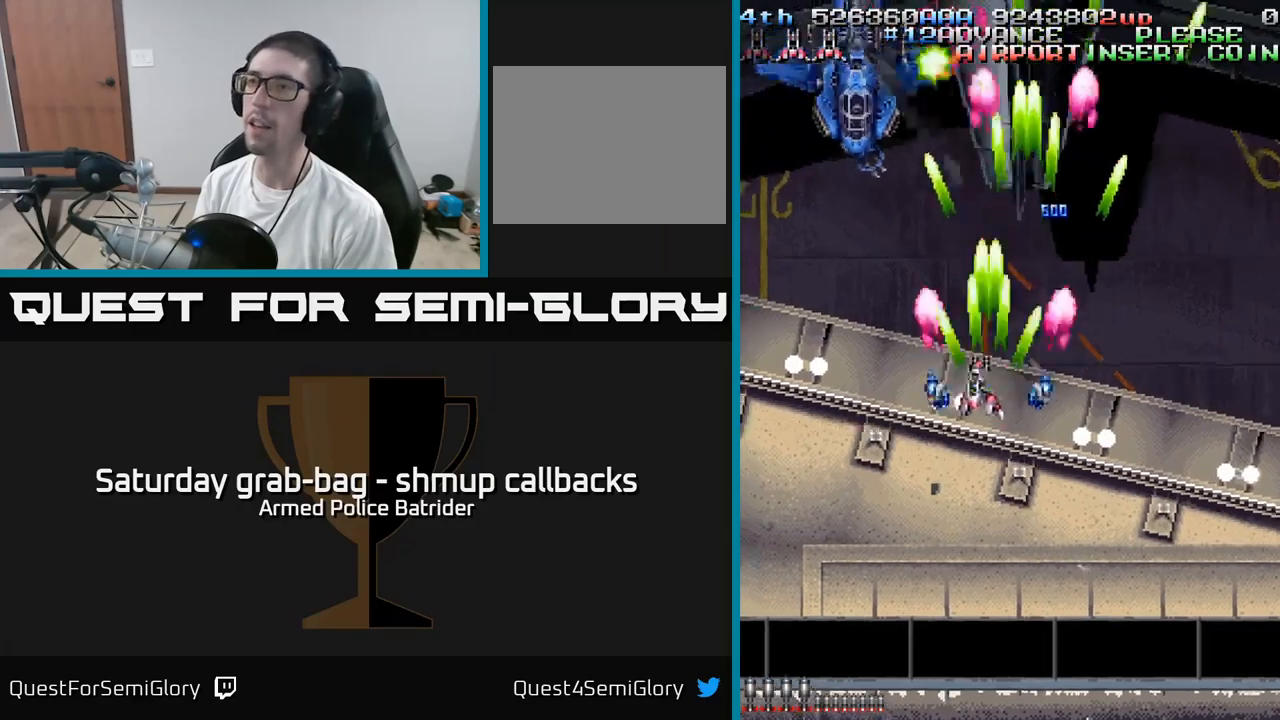
{"buttons": ["A", "DPAD_DOWN"], "left_stick": "center", "right_stick": "center", "events": [[217, "DPAD_DOWN", "up"], [300, "DPAD_LEFT", "up"], [317, "DPAD_UP", "down"], [417, "DPAD_UP", "up"], [450, "DPAD_DOWN", "down"]]}
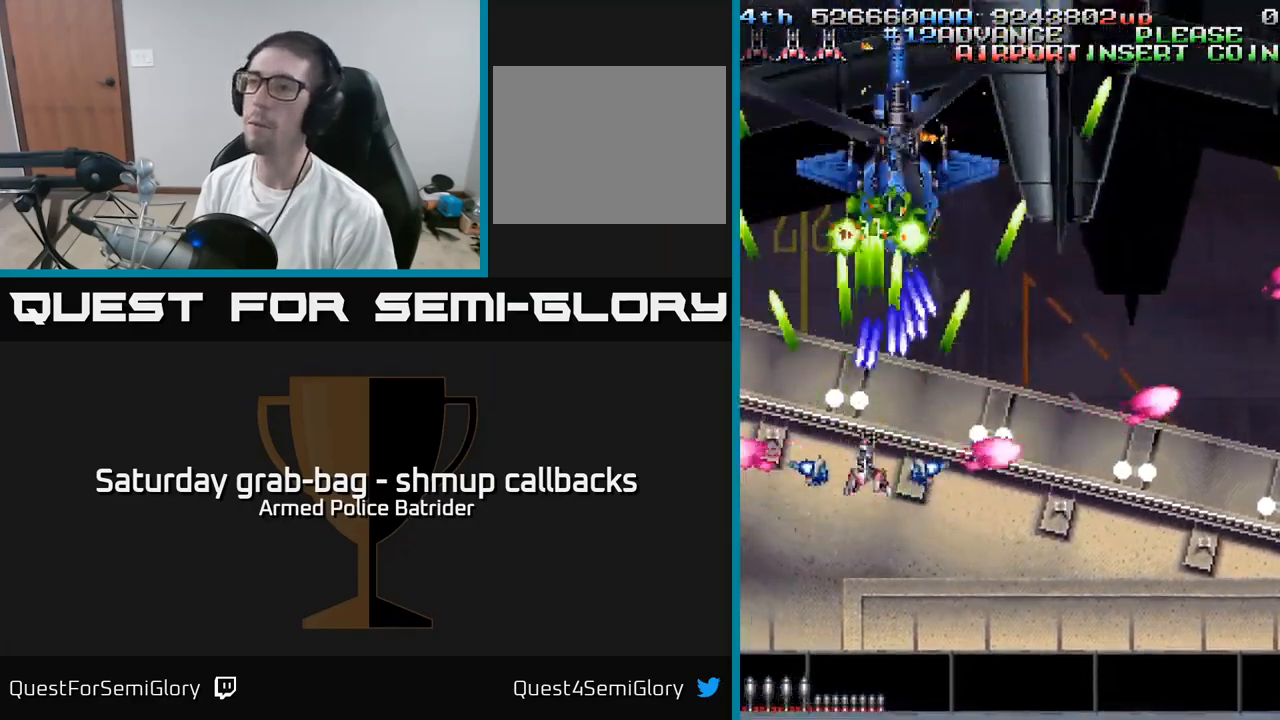
{"buttons": ["A"], "left_stick": "center", "right_stick": "center", "events": [[84, "DPAD_RIGHT", "down"], [234, "DPAD_DOWN", "up"], [317, "DPAD_DOWN", "down"], [434, "DPAD_RIGHT", "up"], [450, "DPAD_DOWN", "up"]]}
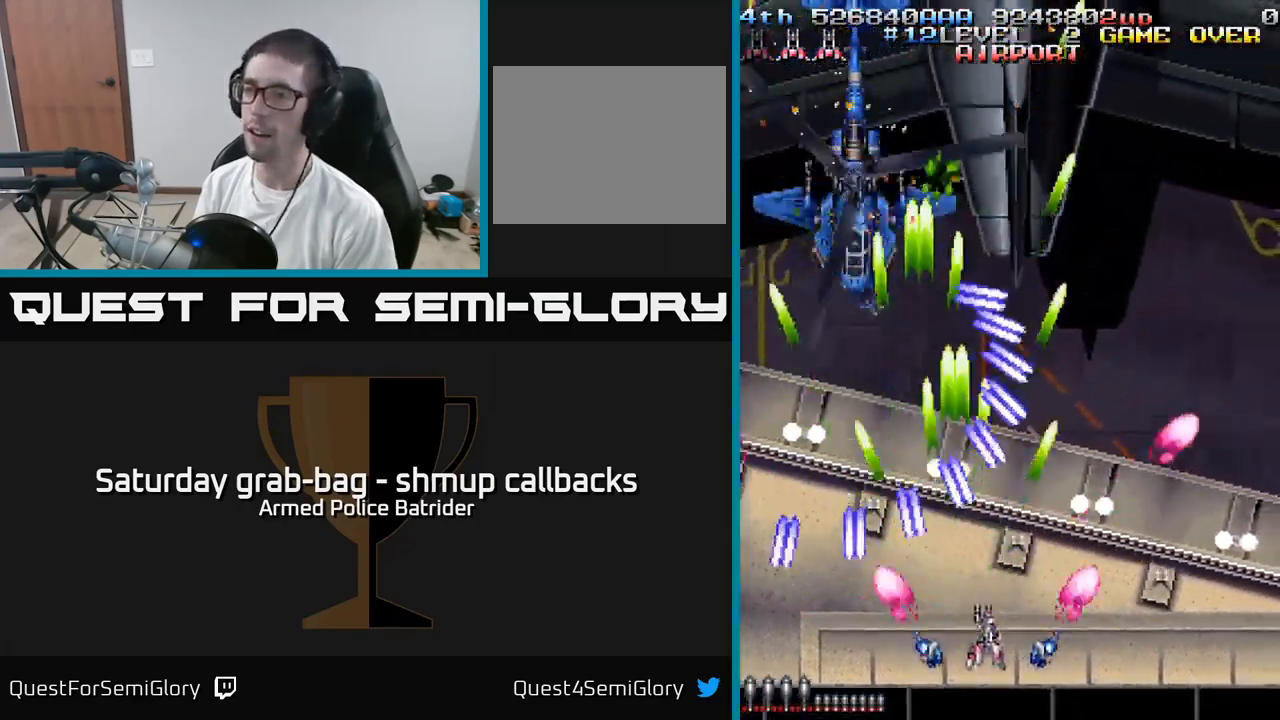
{"buttons": ["A", "DPAD_LEFT"], "left_stick": "center", "right_stick": "center", "events": [[367, "DPAD_LEFT", "down"]]}
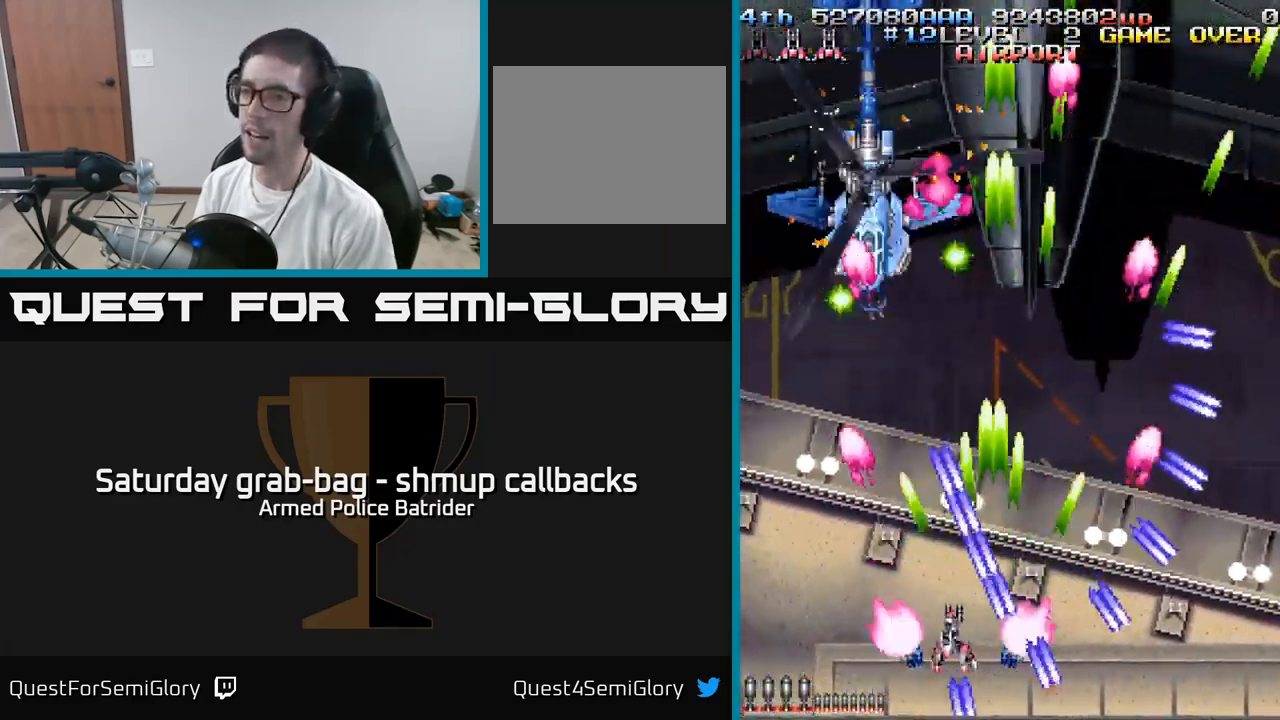
{"buttons": ["A", "DPAD_UP", "DPAD_LEFT"], "left_stick": "center", "right_stick": "center", "events": [[167, "DPAD_UP", "down"], [217, "DPAD_LEFT", "up"], [500, "DPAD_LEFT", "down"]]}
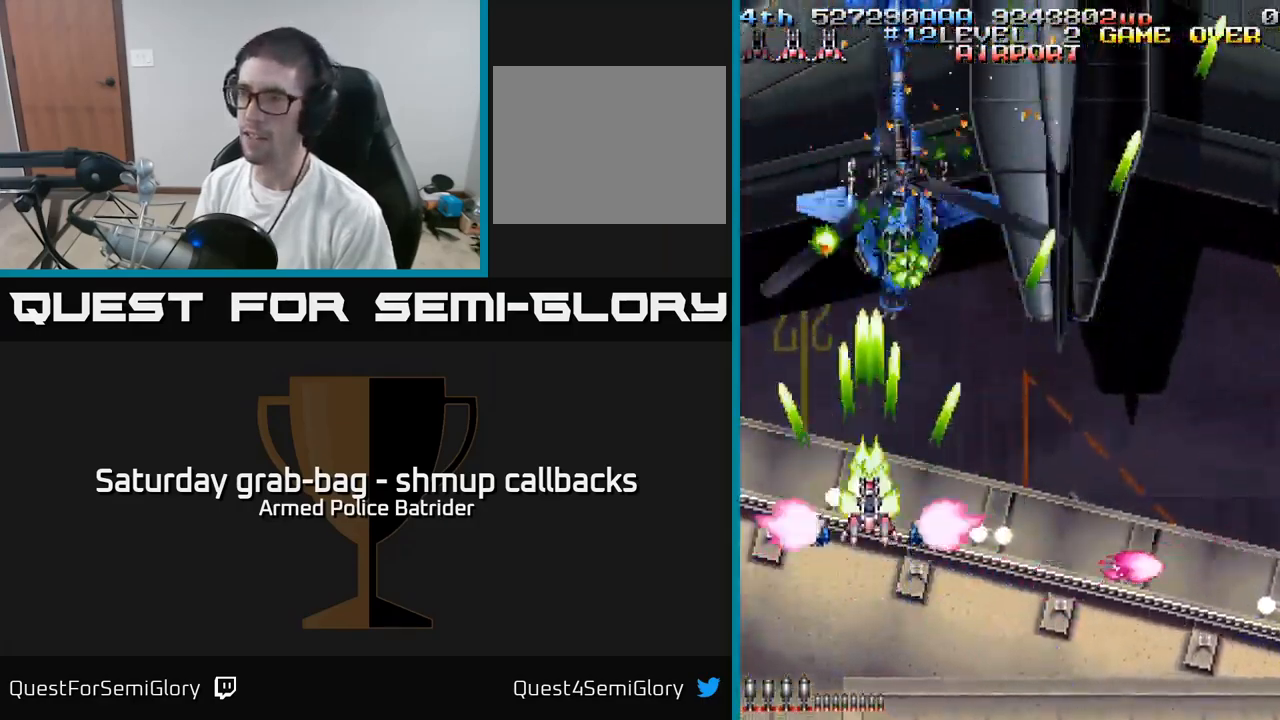
{"buttons": ["A", "DPAD_DOWN"], "left_stick": "center", "right_stick": "center", "events": [[50, "DPAD_UP", "up"], [184, "DPAD_LEFT", "up"], [434, "DPAD_DOWN", "down"]]}
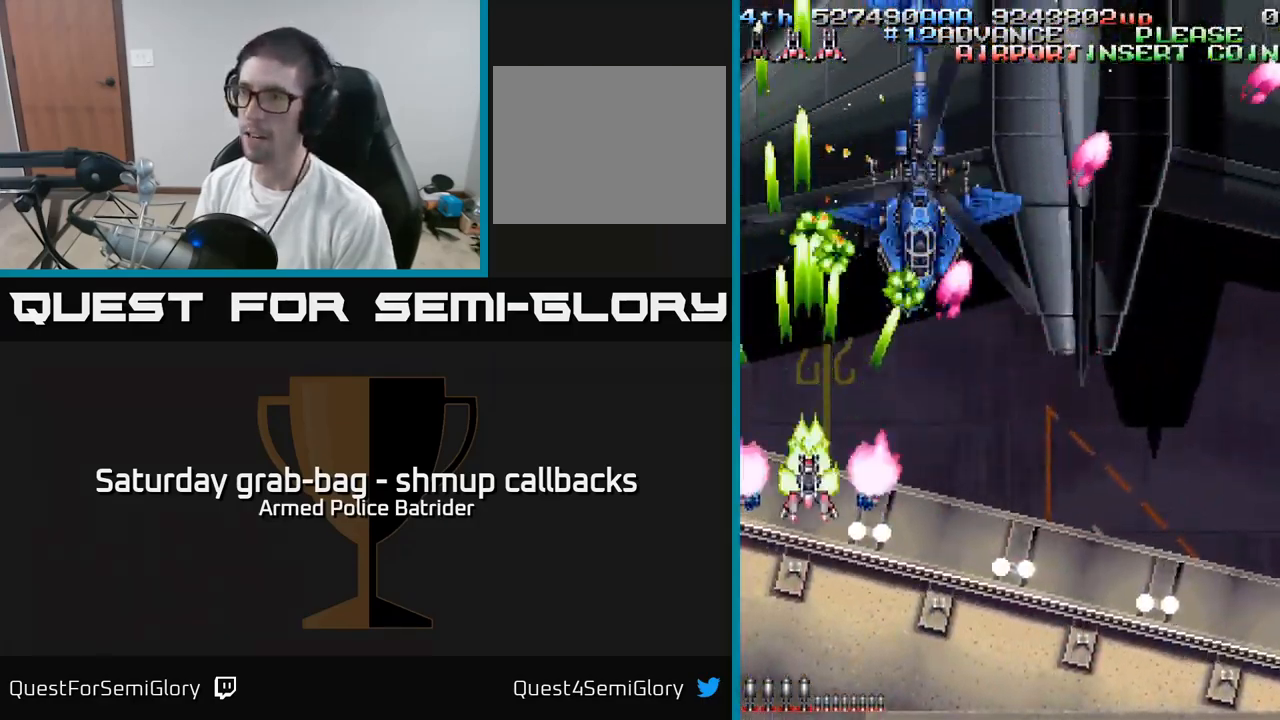
{"buttons": ["A", "DPAD_DOWN"], "left_stick": "center", "right_stick": "center", "events": [[17, "DPAD_DOWN", "up"], [400, "DPAD_DOWN", "down"]]}
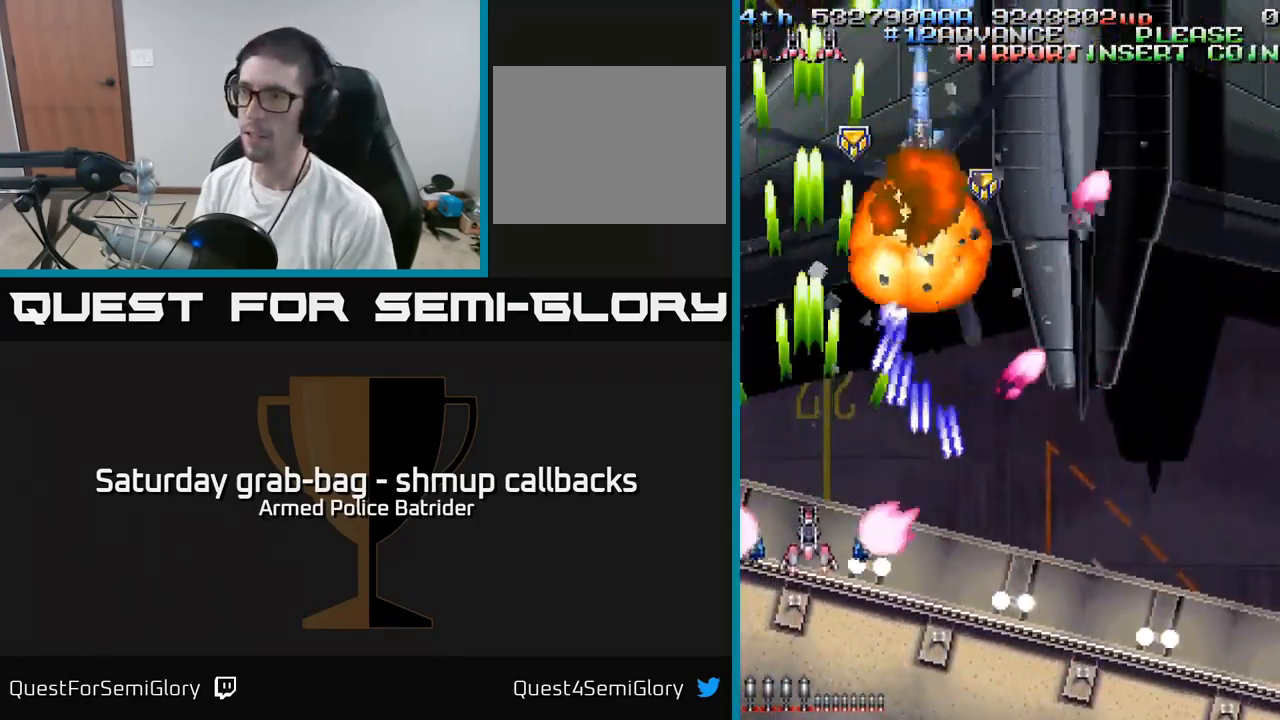
{"buttons": ["A", "DPAD_LEFT"], "left_stick": "center", "right_stick": "center", "events": [[50, "DPAD_RIGHT", "down"], [250, "DPAD_RIGHT", "up"], [300, "DPAD_DOWN", "up"], [484, "DPAD_LEFT", "down"]]}
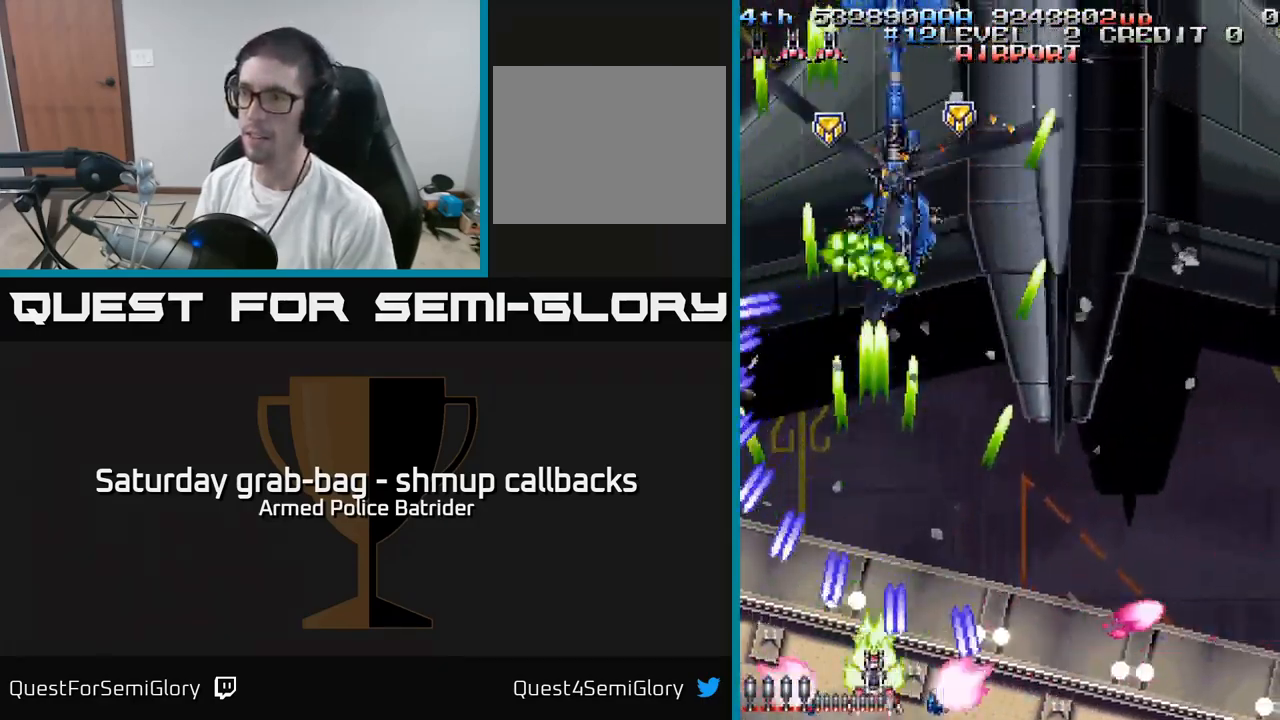
{"buttons": ["A", "DPAD_RIGHT"], "left_stick": "center", "right_stick": "center", "events": [[67, "DPAD_LEFT", "up"], [300, "DPAD_RIGHT", "down"], [384, "DPAD_RIGHT", "up"], [500, "DPAD_RIGHT", "down"]]}
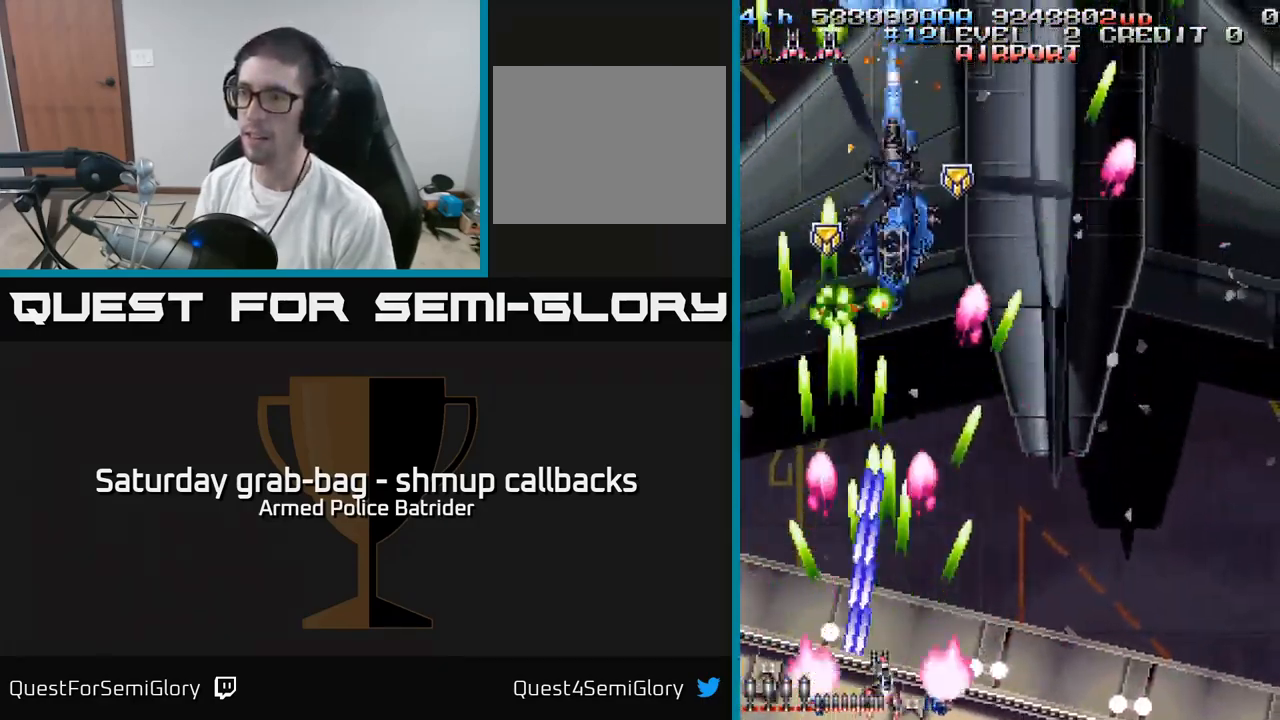
{"buttons": ["A", "DPAD_UP", "DPAD_LEFT"], "left_stick": "center", "right_stick": "center", "events": [[250, "DPAD_RIGHT", "up"], [284, "DPAD_LEFT", "down"], [300, "DPAD_UP", "down"]]}
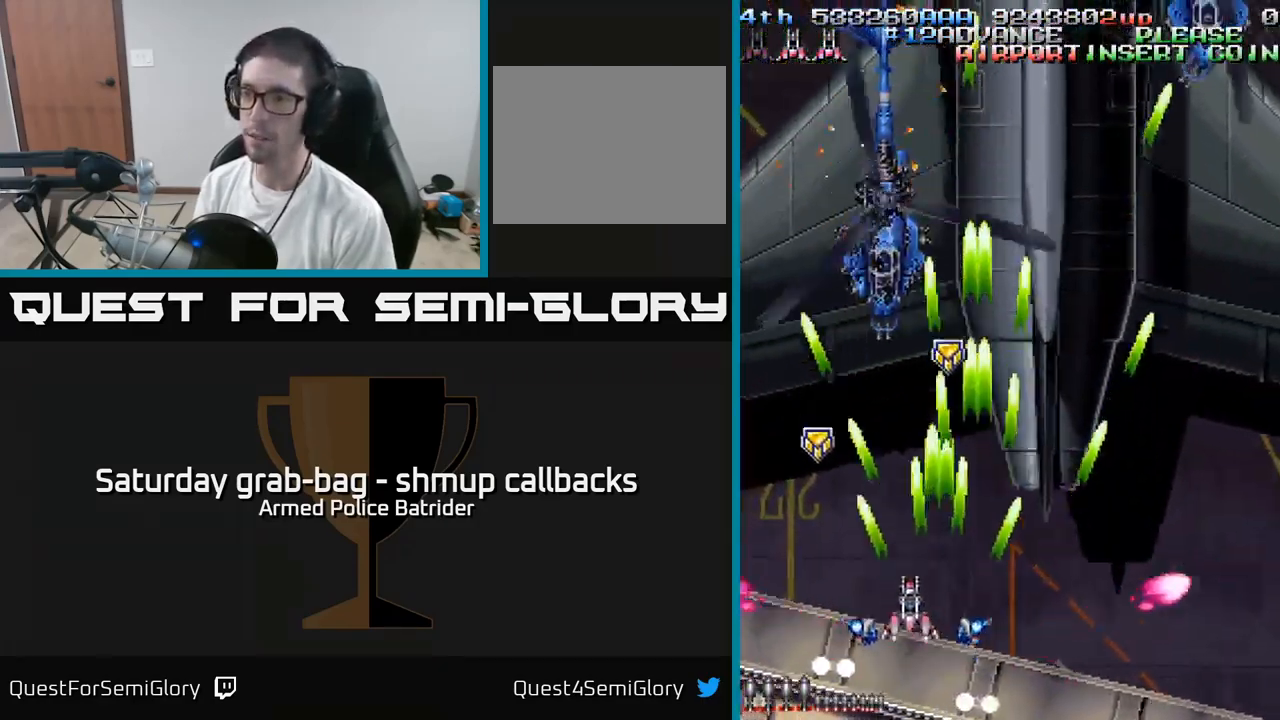
{"buttons": ["A", "DPAD_RIGHT"], "left_stick": "center", "right_stick": "center", "events": [[184, "DPAD_LEFT", "up"], [200, "DPAD_UP", "up"], [217, "DPAD_RIGHT", "down"], [234, "DPAD_DOWN", "down"], [400, "DPAD_DOWN", "up"]]}
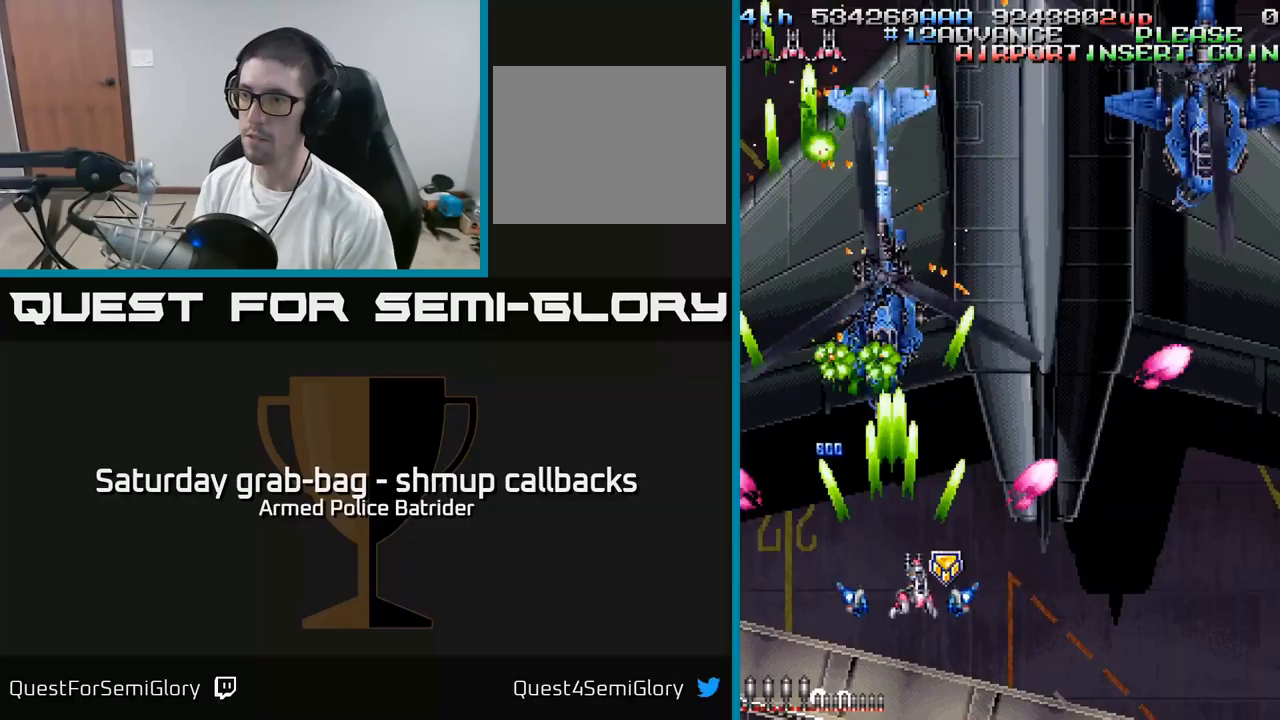
{"buttons": ["A", "DPAD_DOWN"], "left_stick": "center", "right_stick": "center", "events": [[50, "DPAD_RIGHT", "up"], [83, "DPAD_LEFT", "down"], [83, "DPAD_UP", "down"], [200, "DPAD_LEFT", "up"], [217, "DPAD_UP", "up"], [350, "DPAD_DOWN", "down"]]}
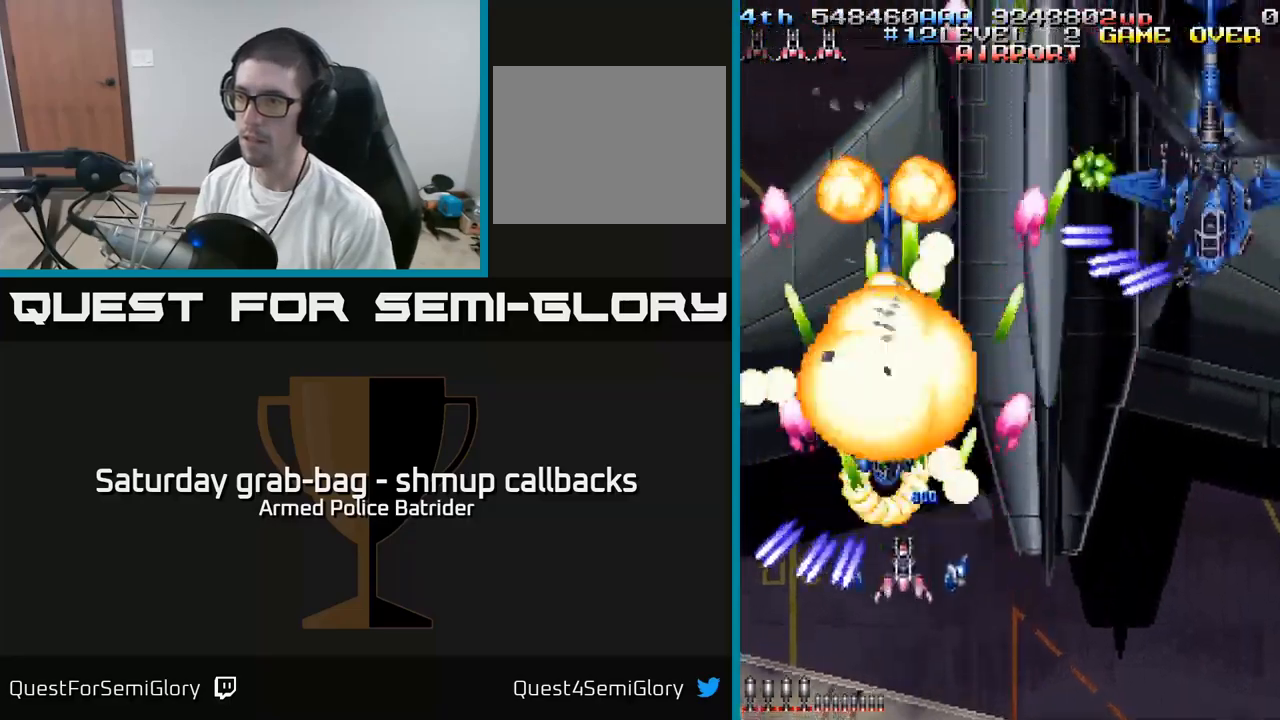
{"buttons": ["A", "DPAD_RIGHT"], "left_stick": "center", "right_stick": "center", "events": [[133, "DPAD_RIGHT", "down"], [383, "DPAD_DOWN", "up"]]}